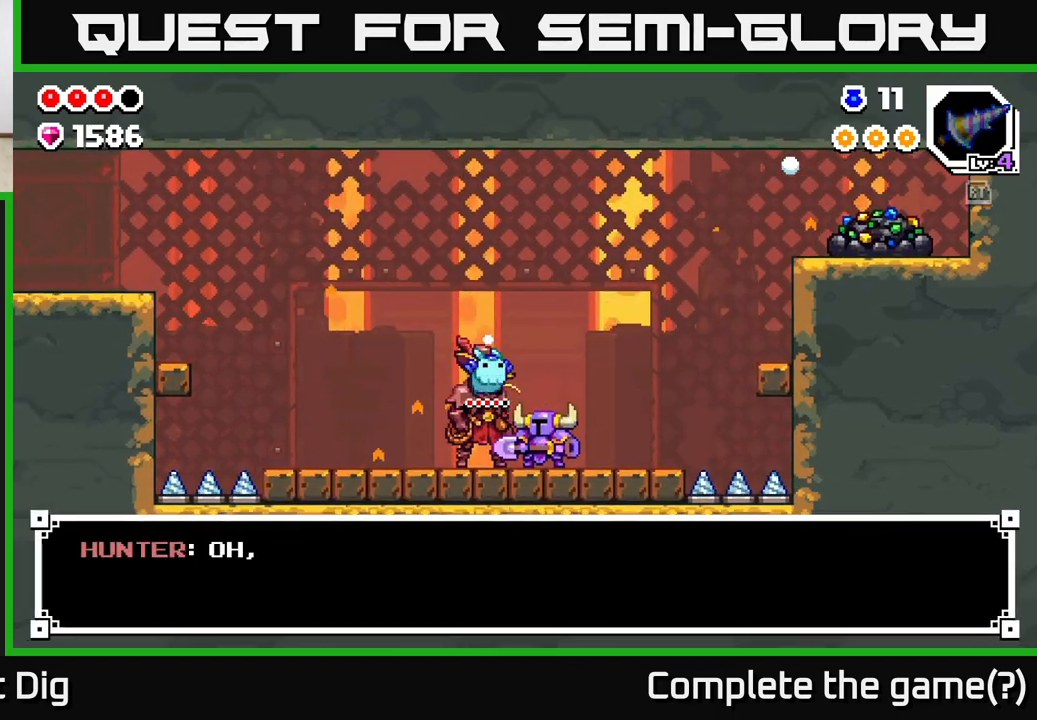
Gameplay with a controller (Xbox layout); each line is a JSON object with the inputs held at the frame after it. "events" lists button and stick changes between this image and that frame as [ms after this image, input, new state], when the widget could be followed in between.
{"buttons": [], "left_stick": "center", "right_stick": "center", "events": [[167, "A", "down"], [267, "A", "up"], [400, "A", "down"], [483, "A", "up"]]}
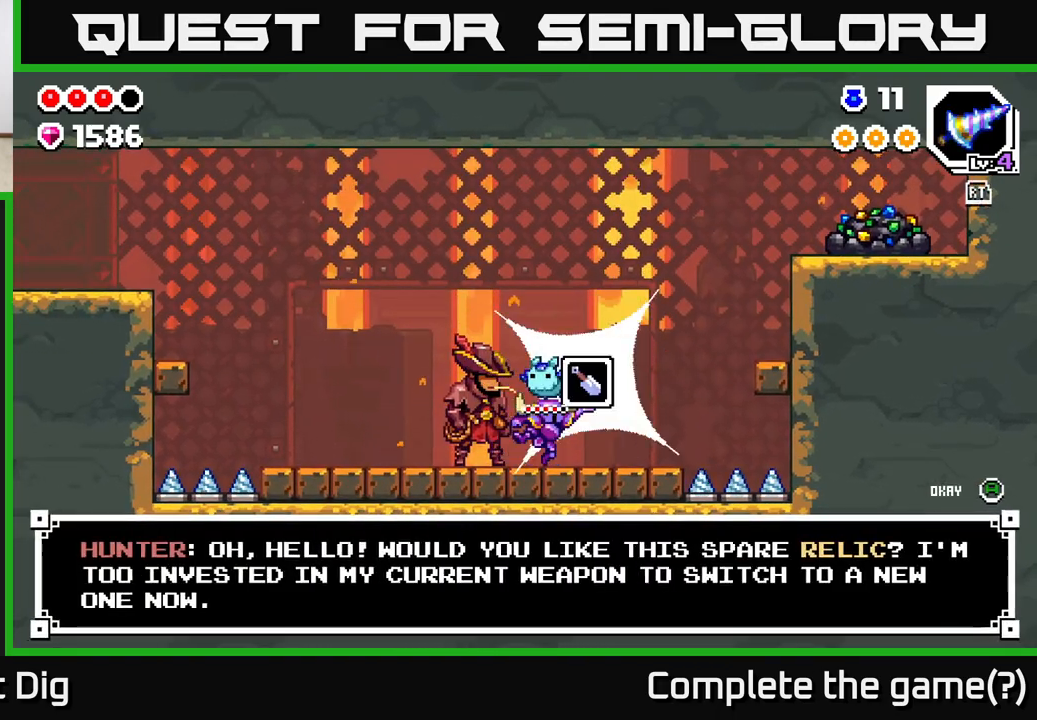
{"buttons": [], "left_stick": "center", "right_stick": "center", "events": []}
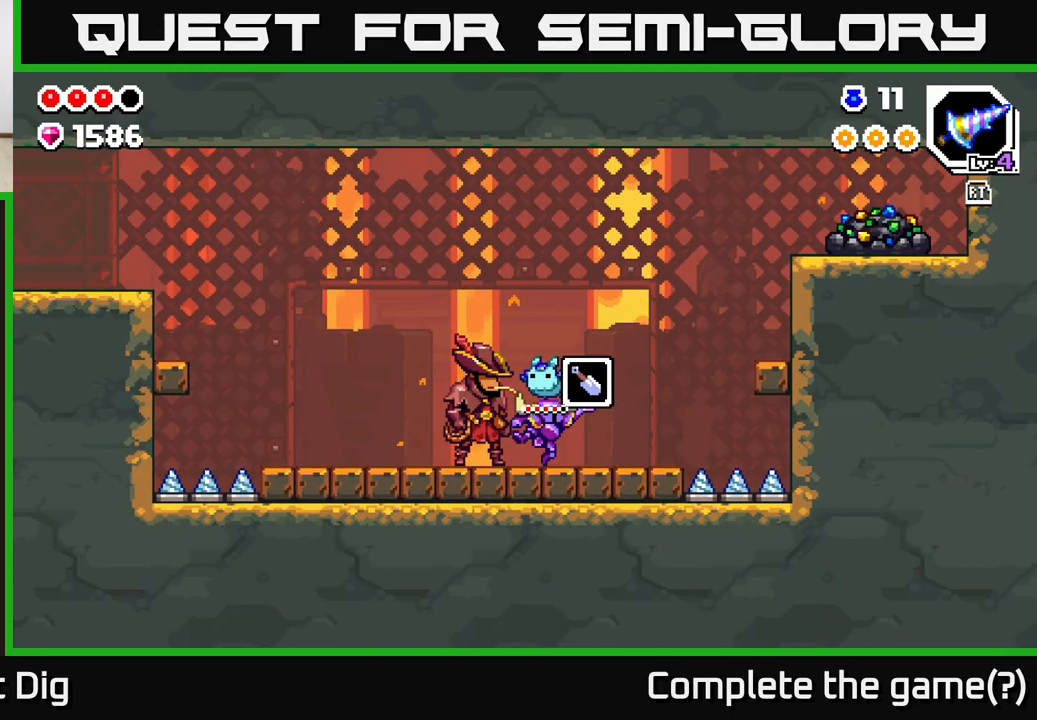
{"buttons": [], "left_stick": "left", "right_stick": "center", "events": [[483, "left_stick", "left"]]}
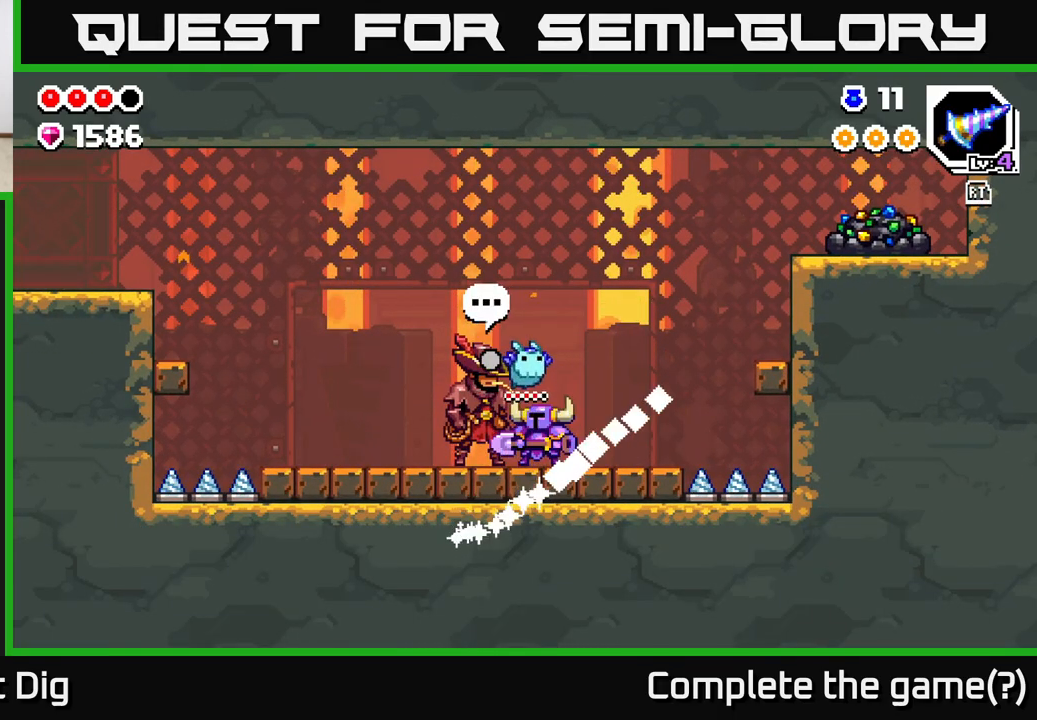
{"buttons": [], "left_stick": "right", "right_stick": "center", "events": [[200, "left_stick", "center"], [250, "left_stick", "right"]]}
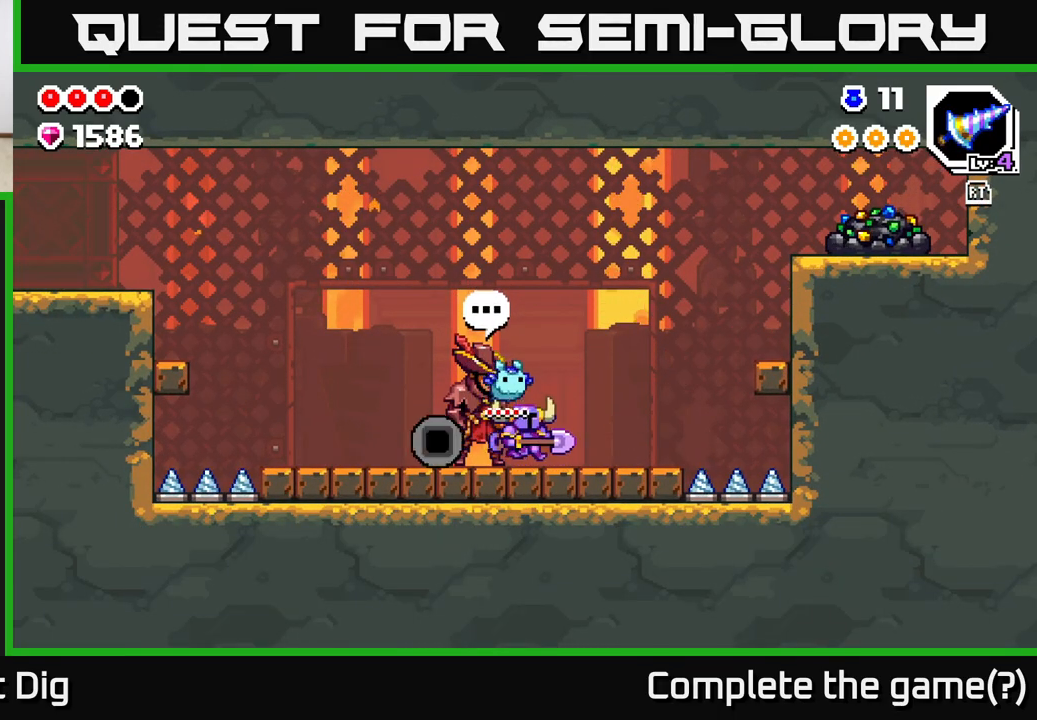
{"buttons": ["A"], "left_stick": "right", "right_stick": "center", "events": [[367, "A", "down"]]}
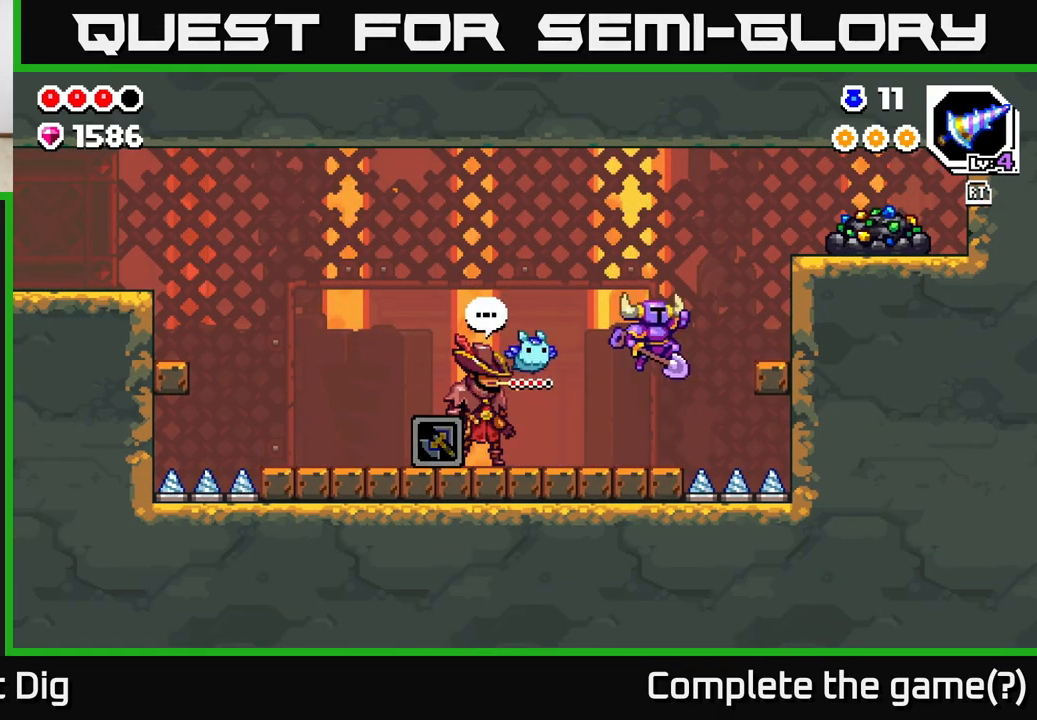
{"buttons": ["A"], "left_stick": "right", "right_stick": "center", "events": [[300, "A", "up"], [483, "A", "down"]]}
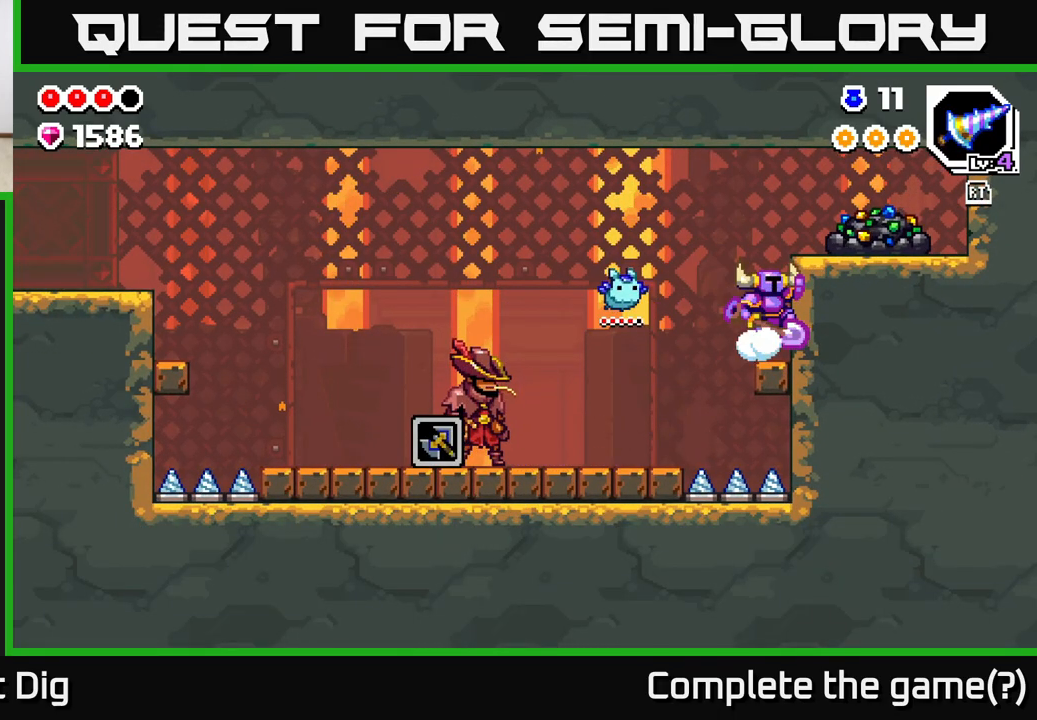
{"buttons": ["X"], "left_stick": "center", "right_stick": "center", "events": [[200, "A", "up"], [300, "left_stick", "center"], [400, "X", "down"]]}
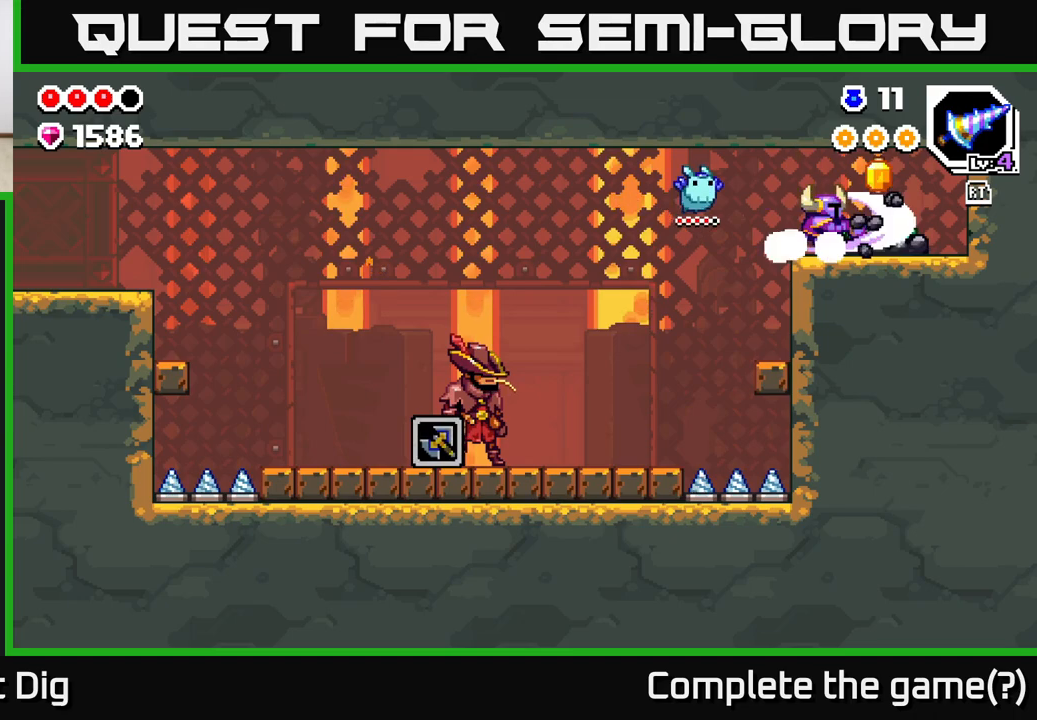
{"buttons": ["X"], "left_stick": "center", "right_stick": "center", "events": [[33, "X", "up"], [117, "X", "down"], [217, "X", "up"], [283, "X", "down"], [367, "X", "up"], [450, "X", "down"]]}
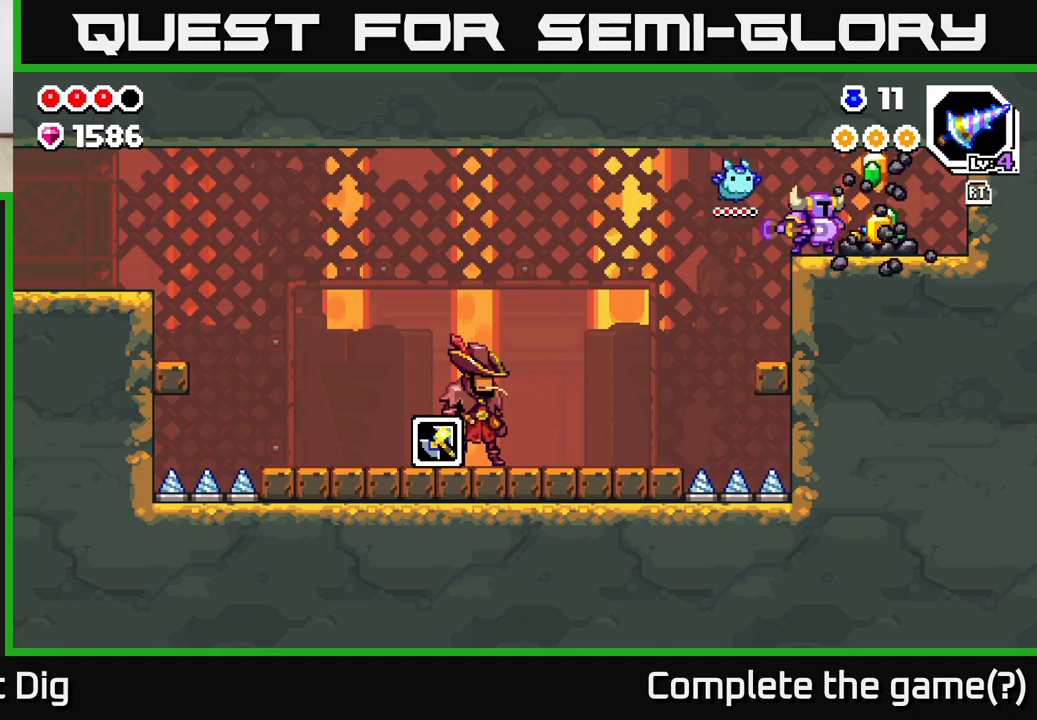
{"buttons": [], "left_stick": "center", "right_stick": "center", "events": [[50, "X", "up"], [117, "X", "down"], [250, "X", "up"], [317, "X", "down"], [417, "X", "up"]]}
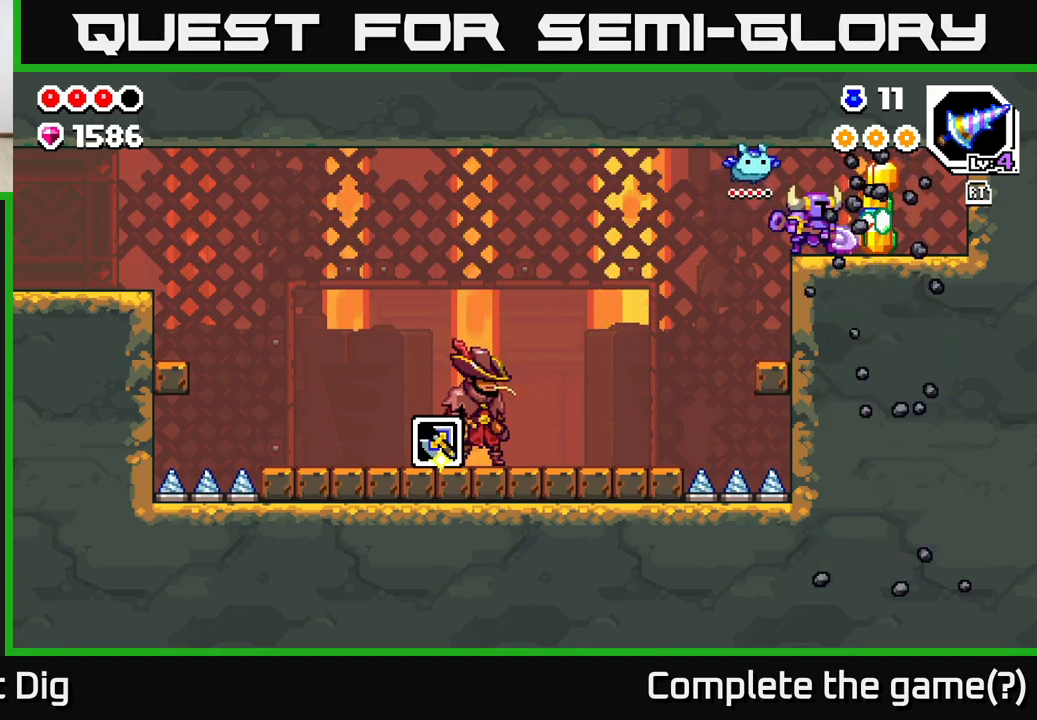
{"buttons": [], "left_stick": "right", "right_stick": "center", "events": [[167, "left_stick", "right"]]}
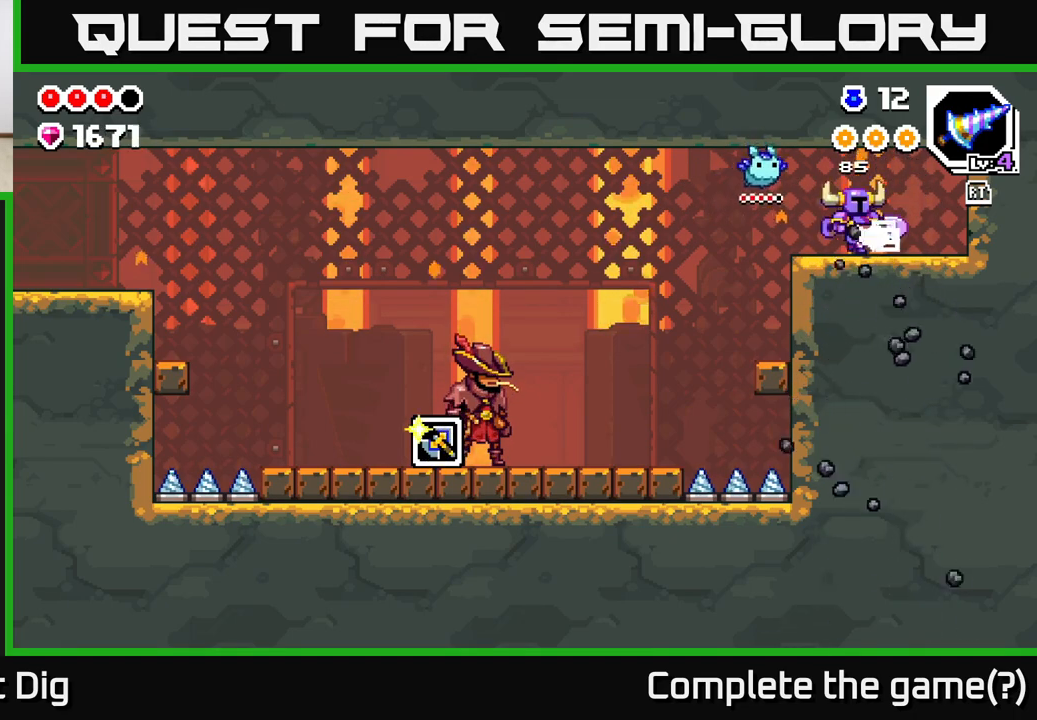
{"buttons": [], "left_stick": "left", "right_stick": "center", "events": [[167, "left_stick", "left"]]}
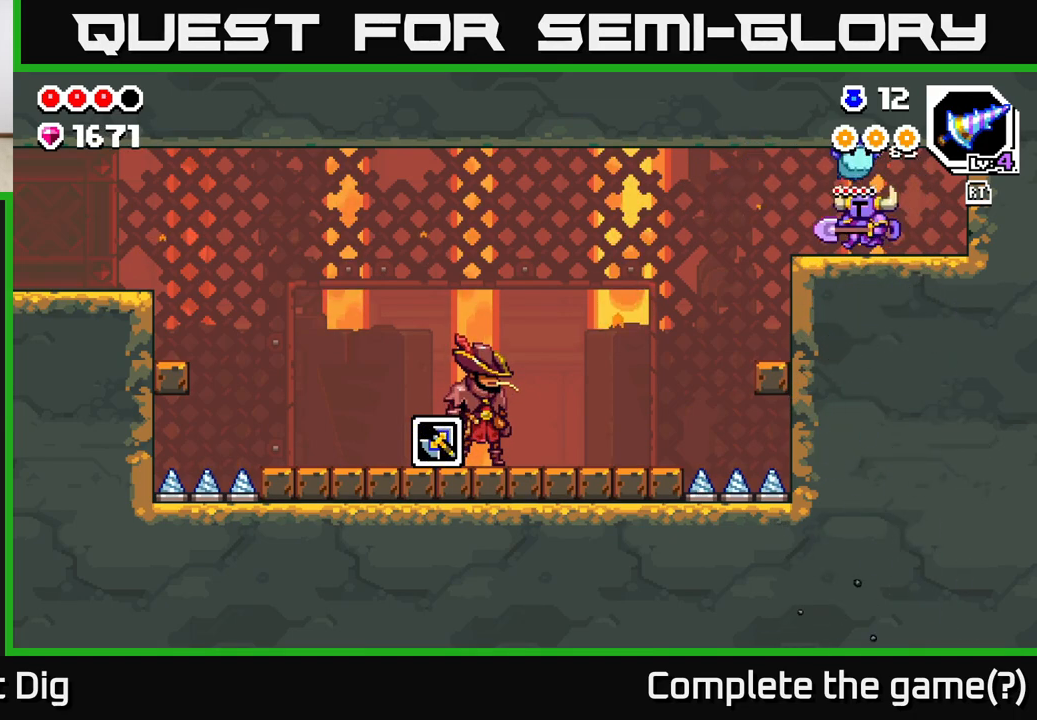
{"buttons": ["A"], "left_stick": "left", "right_stick": "center", "events": [[317, "A", "down"]]}
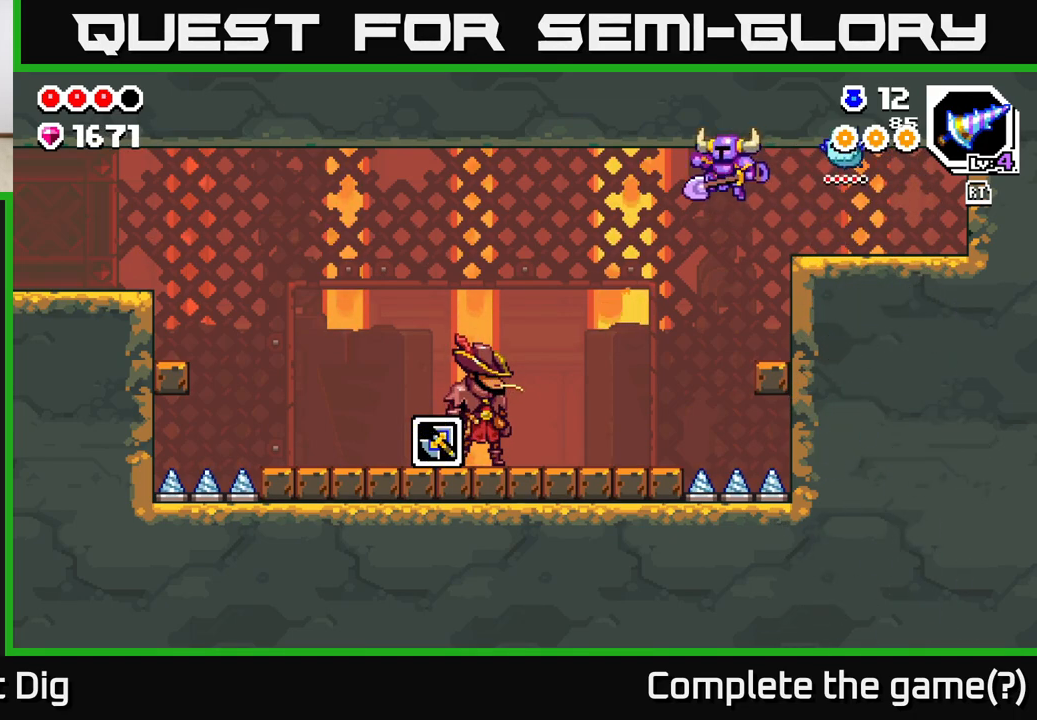
{"buttons": [], "left_stick": "left", "right_stick": "center", "events": [[17, "A", "up"]]}
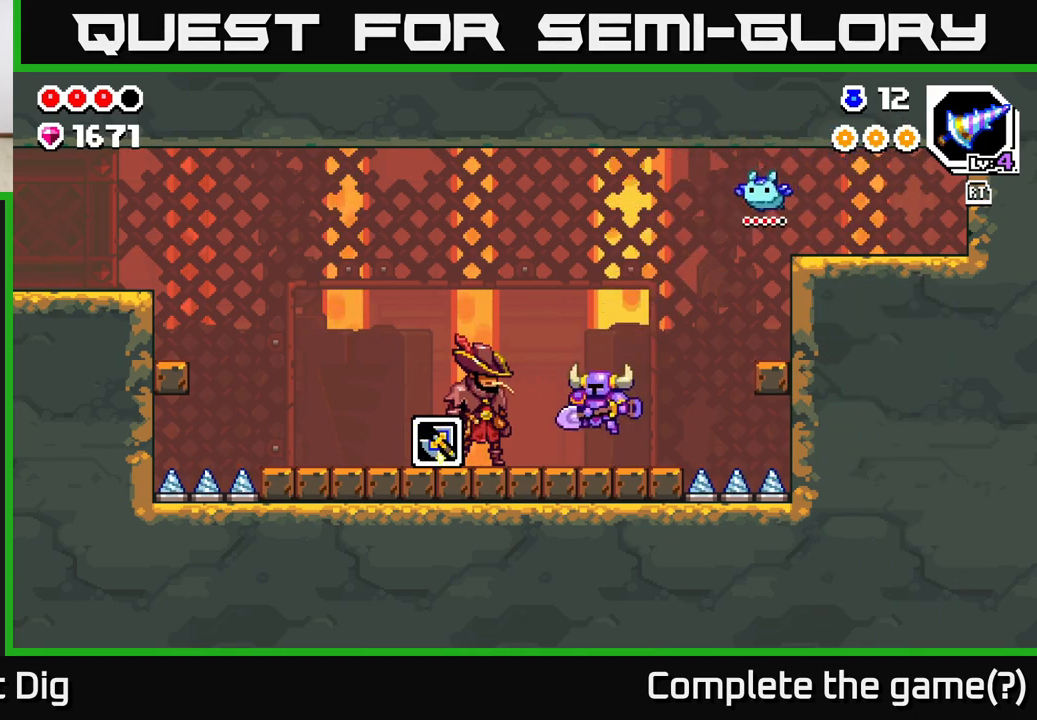
{"buttons": [], "left_stick": "left", "right_stick": "center", "events": []}
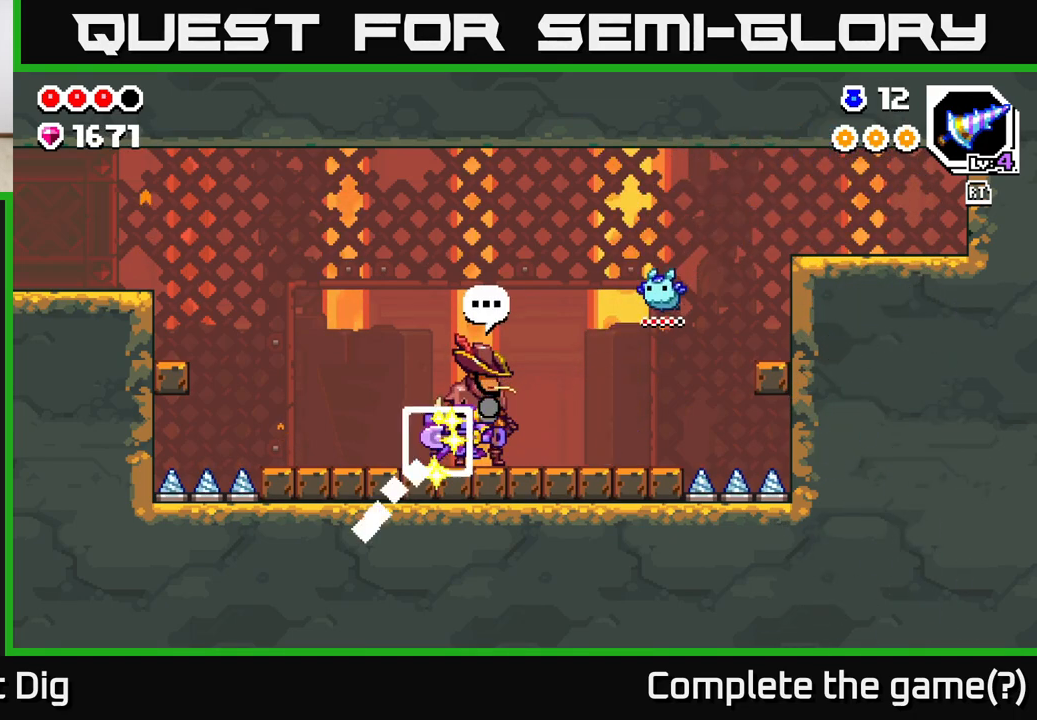
{"buttons": [], "left_stick": "left", "right_stick": "center", "events": []}
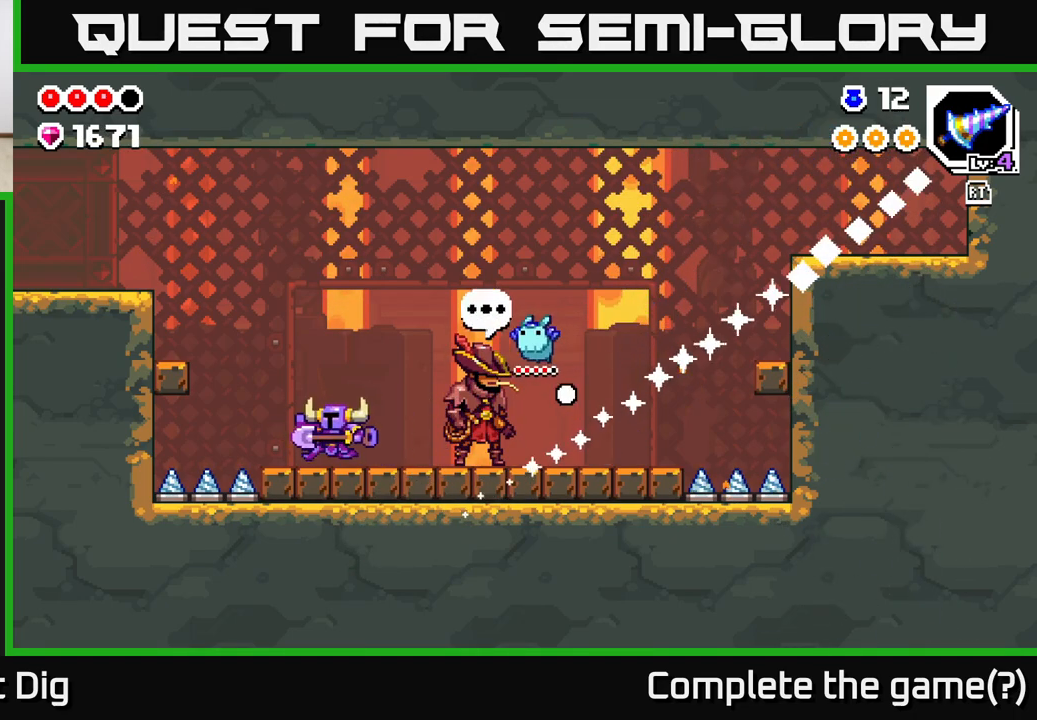
{"buttons": [], "left_stick": "left", "right_stick": "center", "events": [[217, "A", "down"], [467, "A", "up"]]}
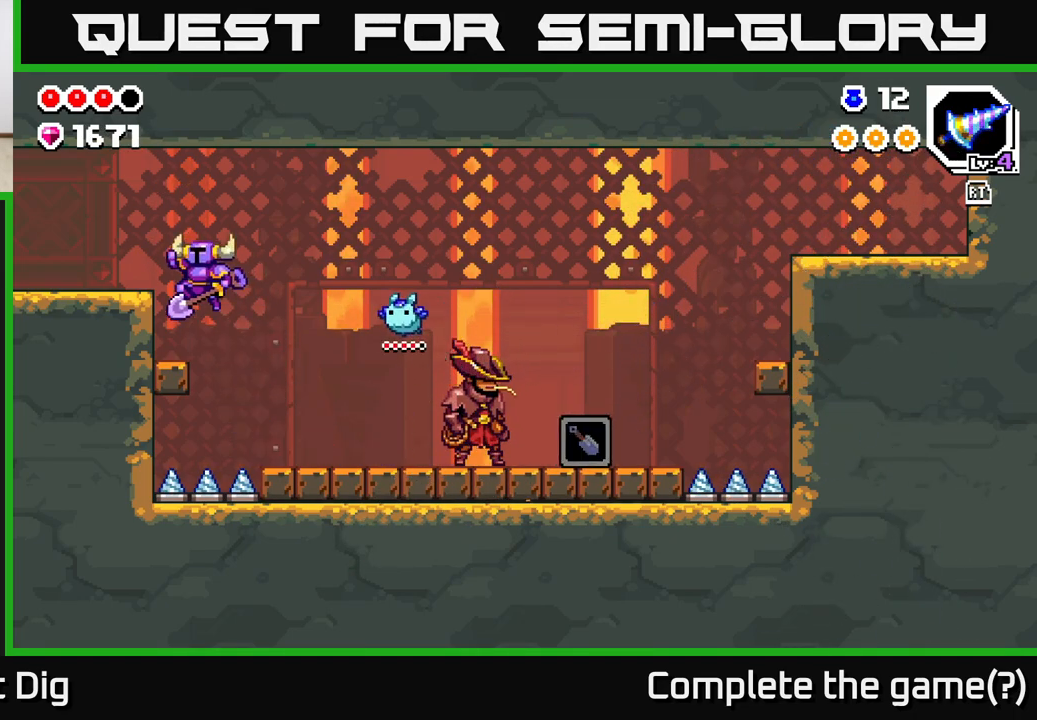
{"buttons": ["A"], "left_stick": "left", "right_stick": "center", "events": [[350, "A", "down"]]}
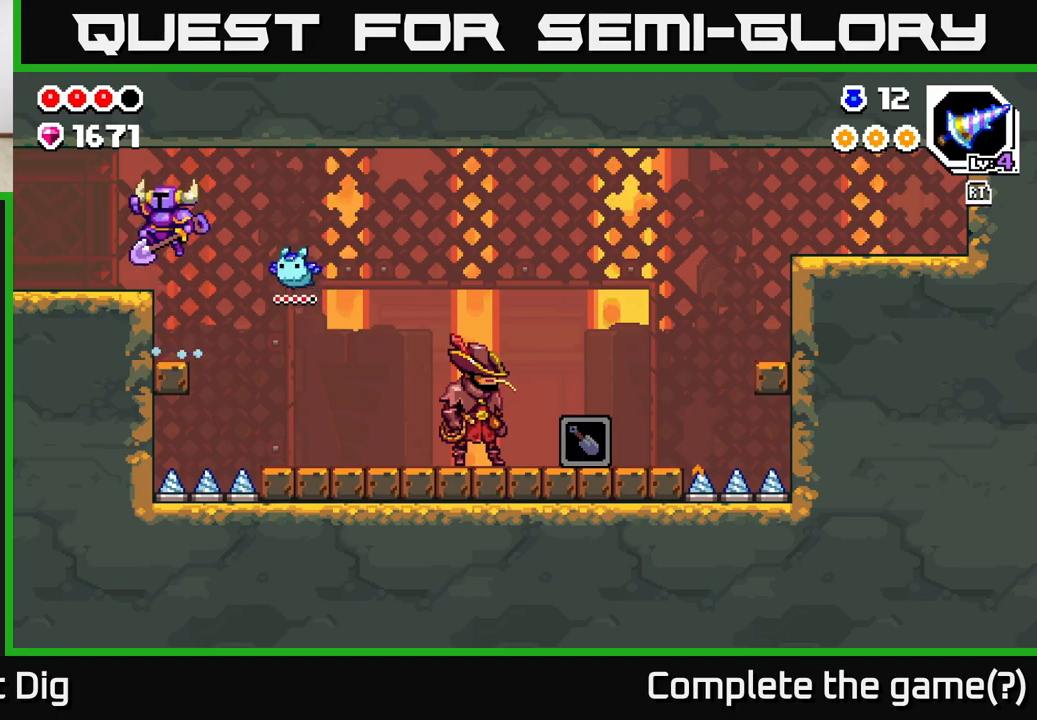
{"buttons": [], "left_stick": "left", "right_stick": "center", "events": [[50, "A", "up"]]}
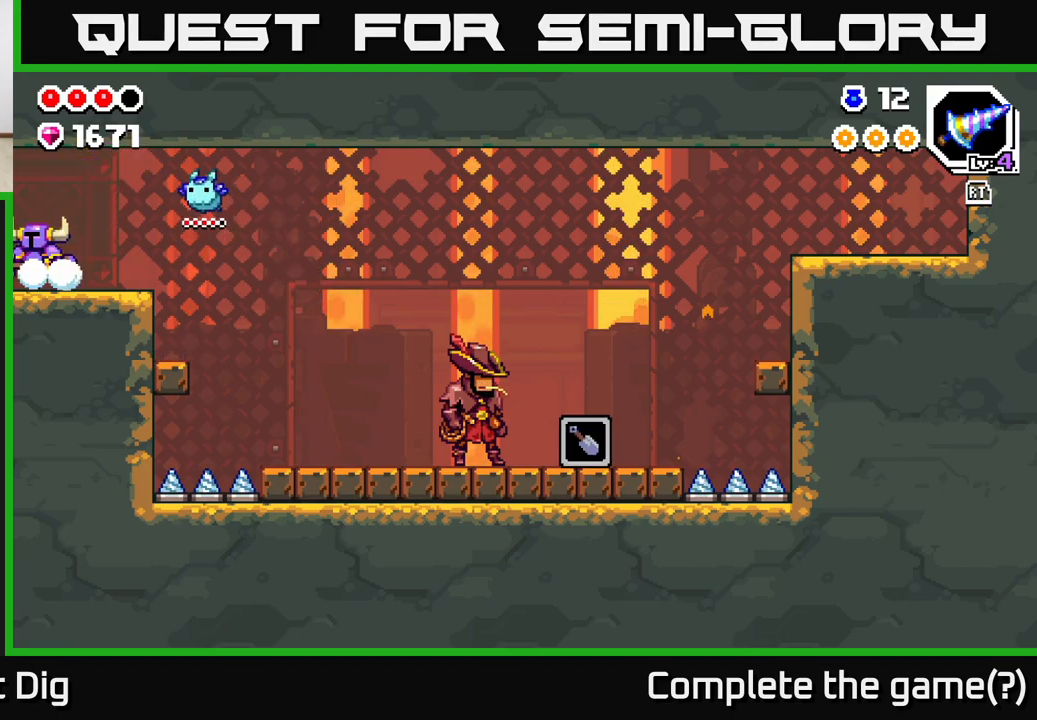
{"buttons": [], "left_stick": "left", "right_stick": "center", "events": [[300, "left_stick", "center"], [400, "left_stick", "left"]]}
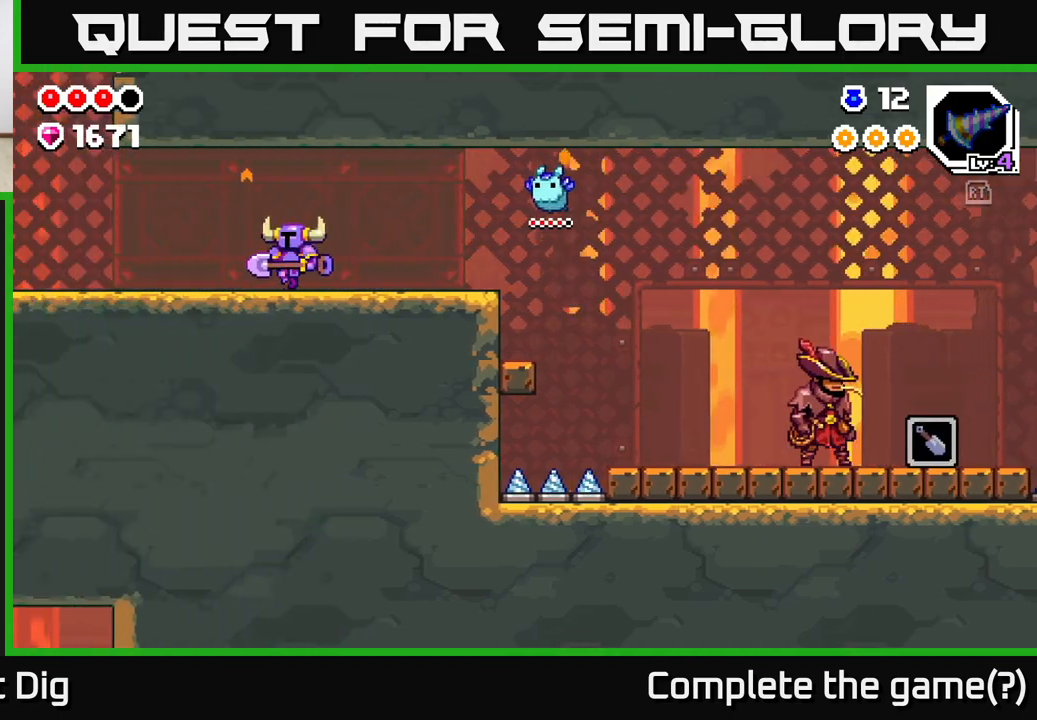
{"buttons": [], "left_stick": "left", "right_stick": "center", "events": [[333, "left_stick", "center"], [433, "left_stick", "left"]]}
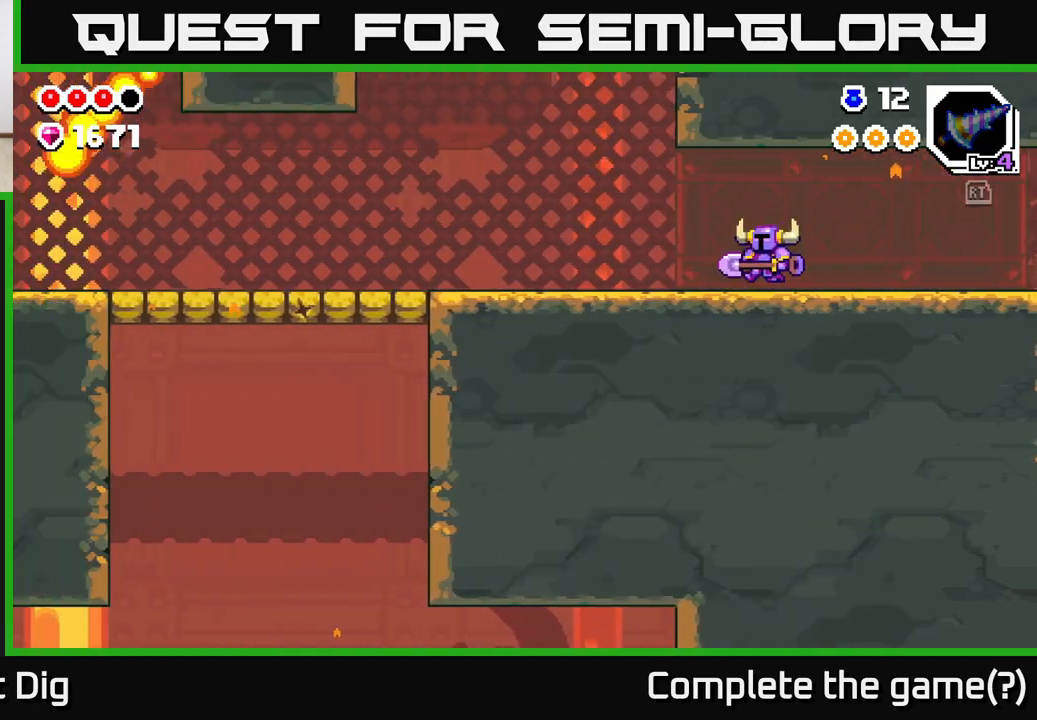
{"buttons": [], "left_stick": "left", "right_stick": "center", "events": []}
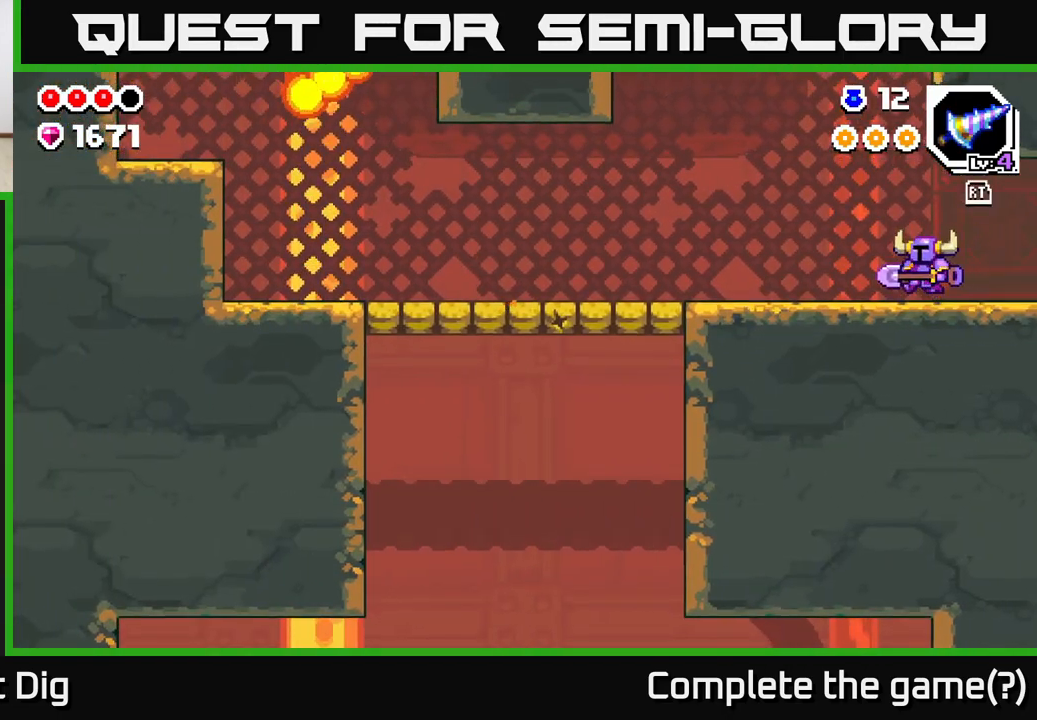
{"buttons": [], "left_stick": "up-left", "right_stick": "center", "events": [[267, "left_stick", "up-left"]]}
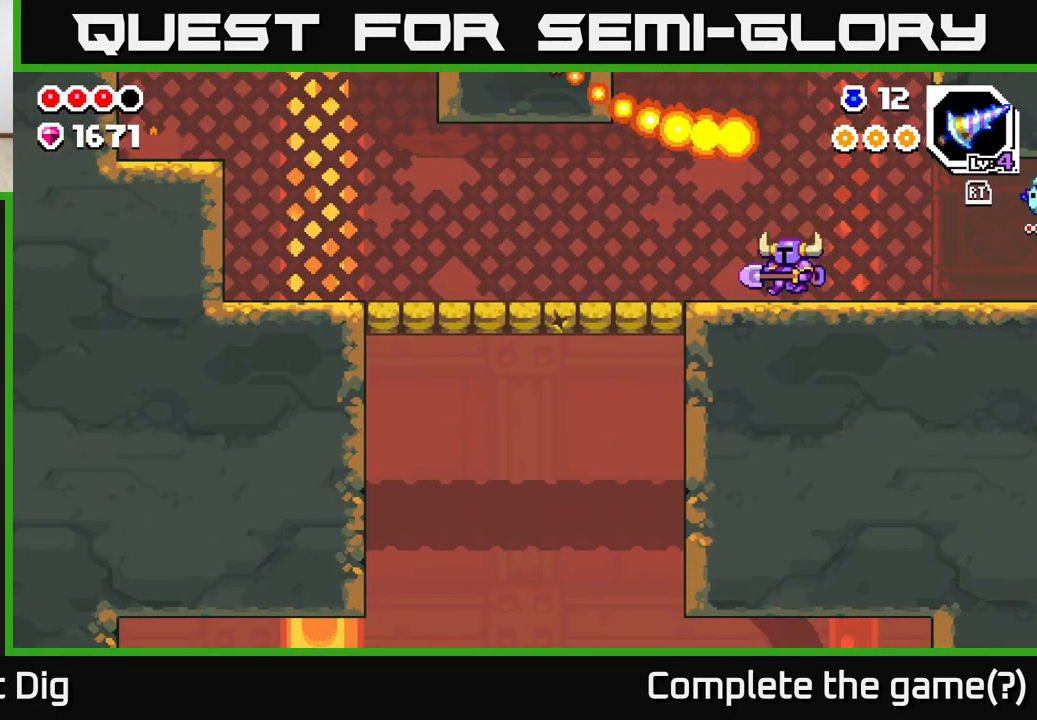
{"buttons": [], "left_stick": "left", "right_stick": "center", "events": [[233, "left_stick", "right"], [483, "left_stick", "left"]]}
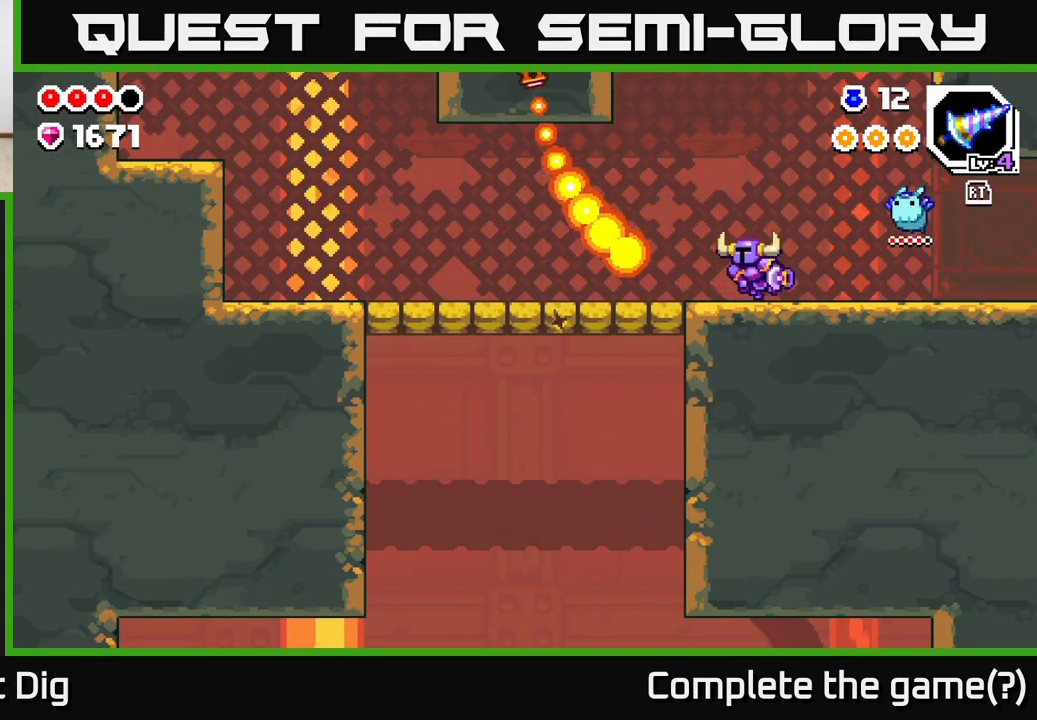
{"buttons": [], "left_stick": "left", "right_stick": "center", "events": []}
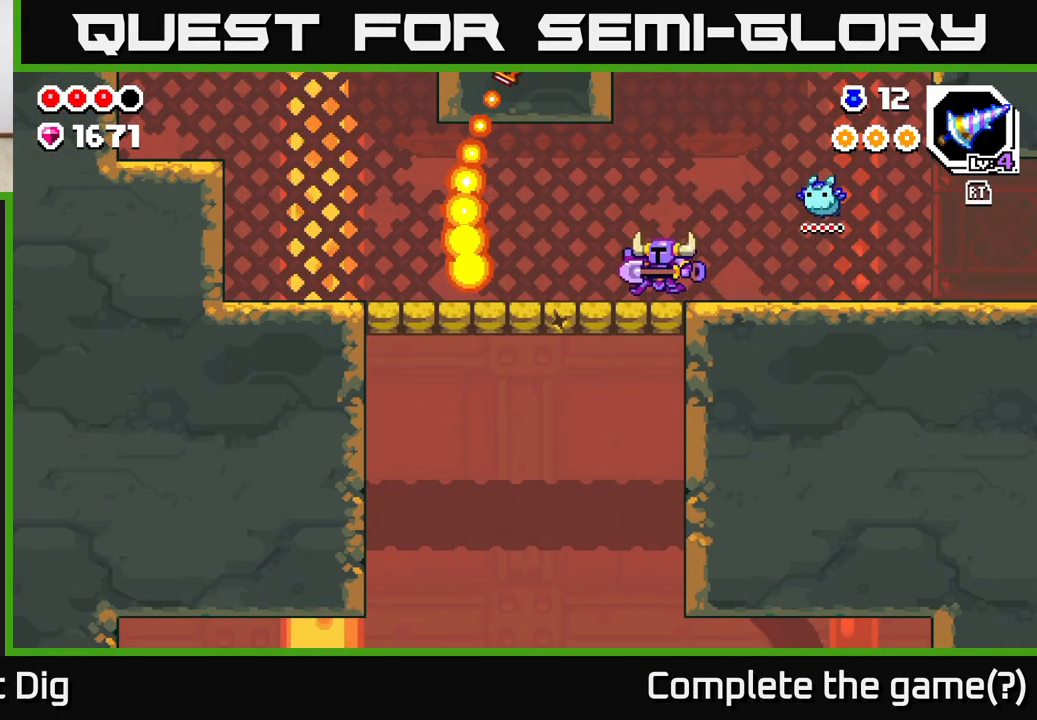
{"buttons": [], "left_stick": "down-left", "right_stick": "center", "events": [[300, "X", "down"], [333, "left_stick", "down"], [350, "X", "up"], [467, "left_stick", "down-left"]]}
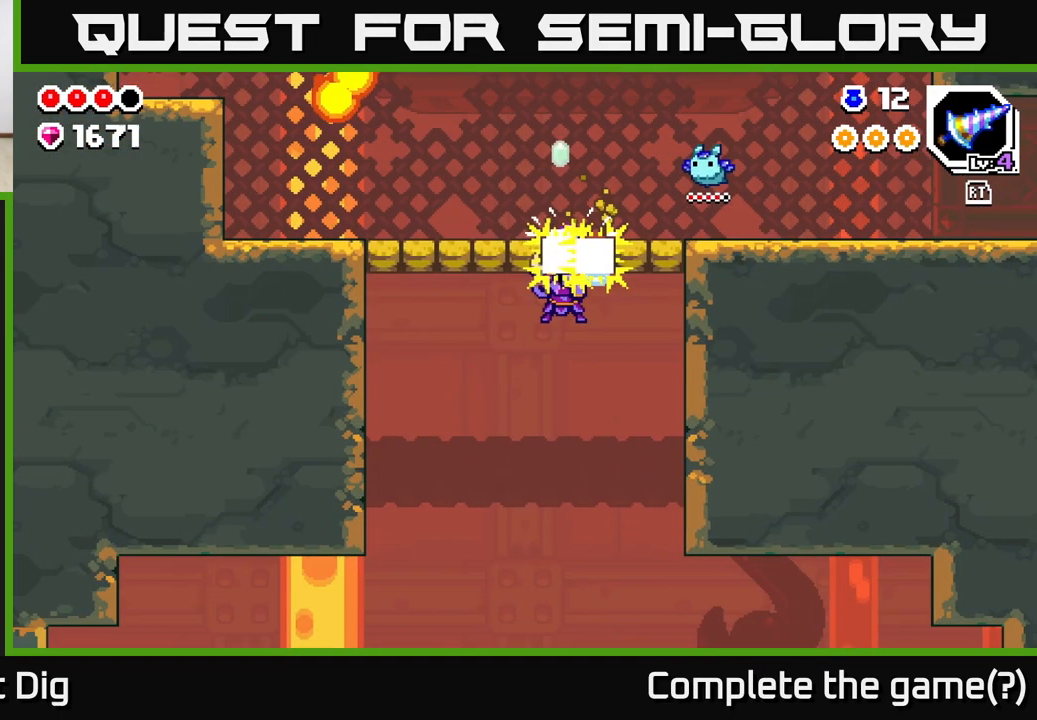
{"buttons": [], "left_stick": "center", "right_stick": "center", "events": [[17, "left_stick", "left"], [117, "left_stick", "center"], [167, "left_stick", "right"], [350, "left_stick", "left"], [467, "left_stick", "center"]]}
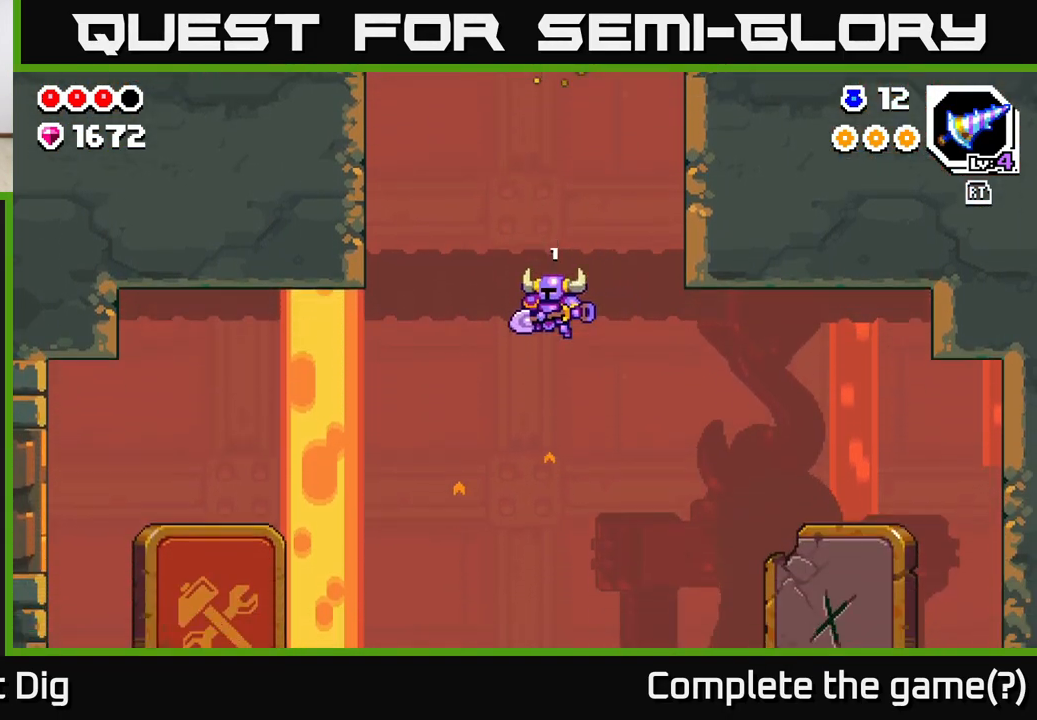
{"buttons": [], "left_stick": "right", "right_stick": "center", "events": [[400, "left_stick", "right"]]}
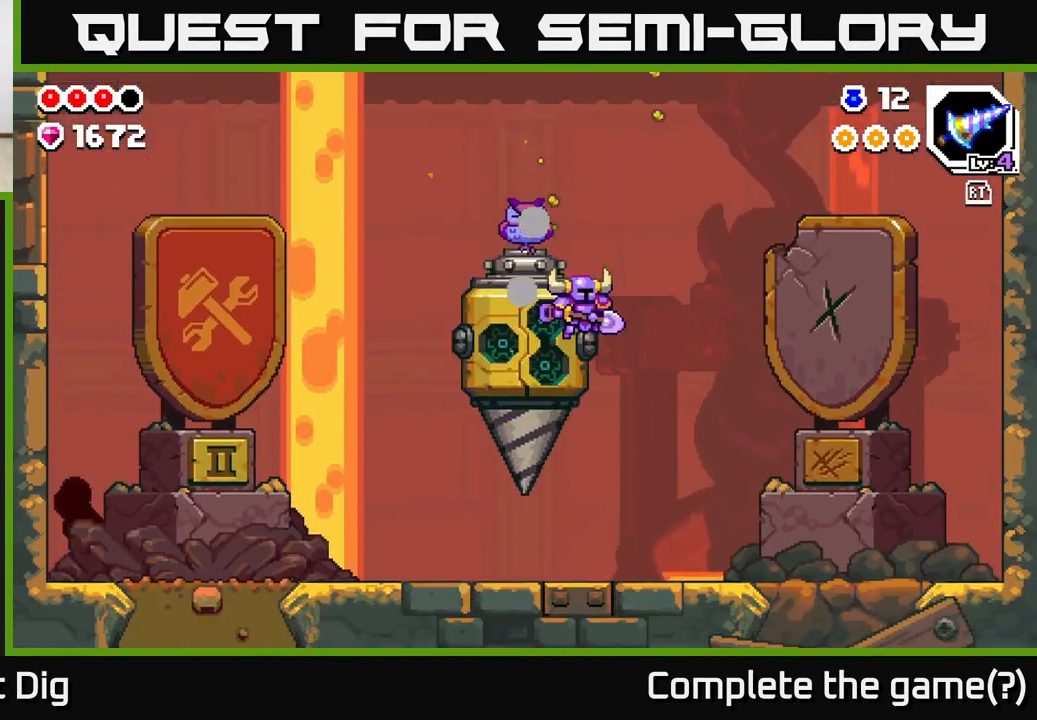
{"buttons": [], "left_stick": "left", "right_stick": "center", "events": [[283, "left_stick", "left"]]}
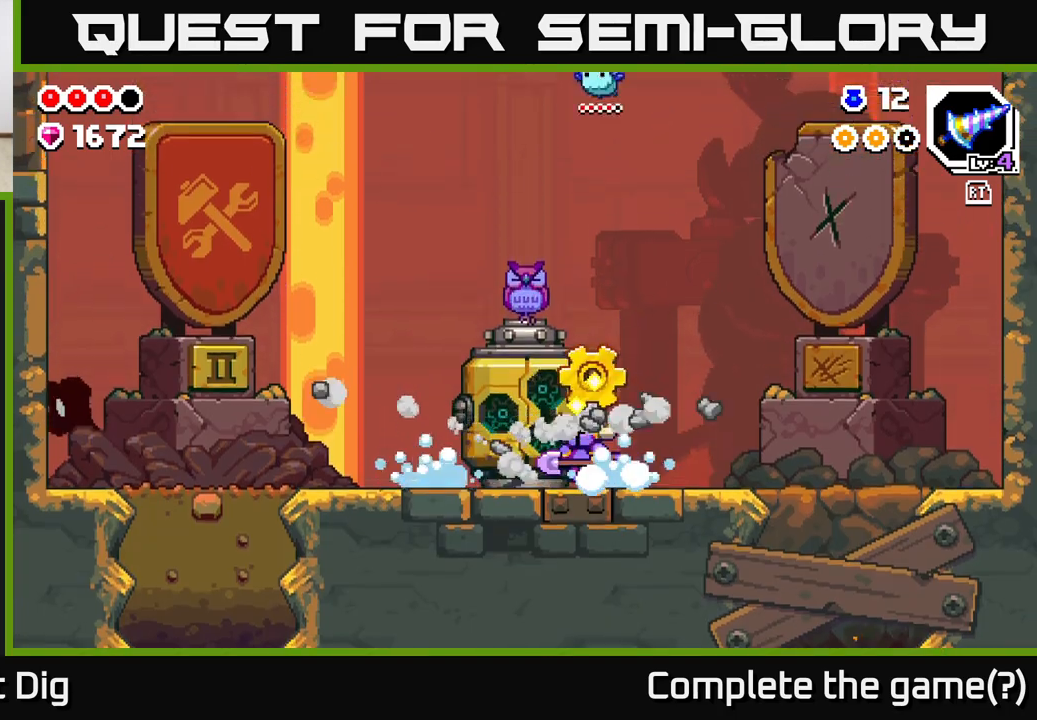
{"buttons": [], "left_stick": "center", "right_stick": "center", "events": [[33, "left_stick", "center"]]}
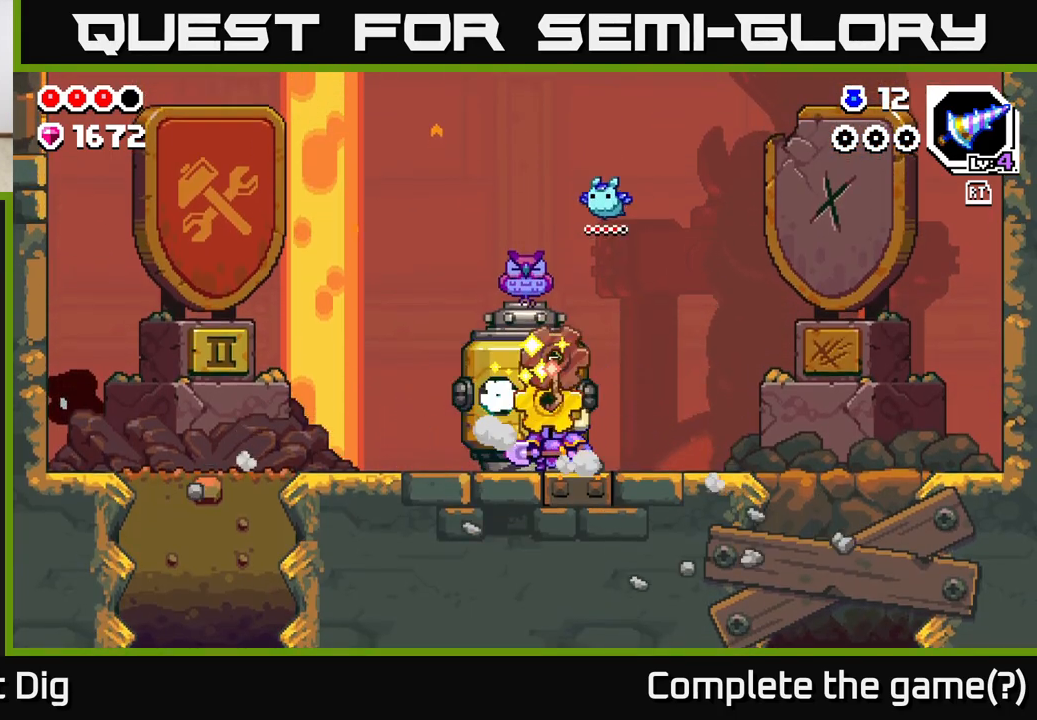
{"buttons": [], "left_stick": "right", "right_stick": "center", "events": [[83, "left_stick", "right"]]}
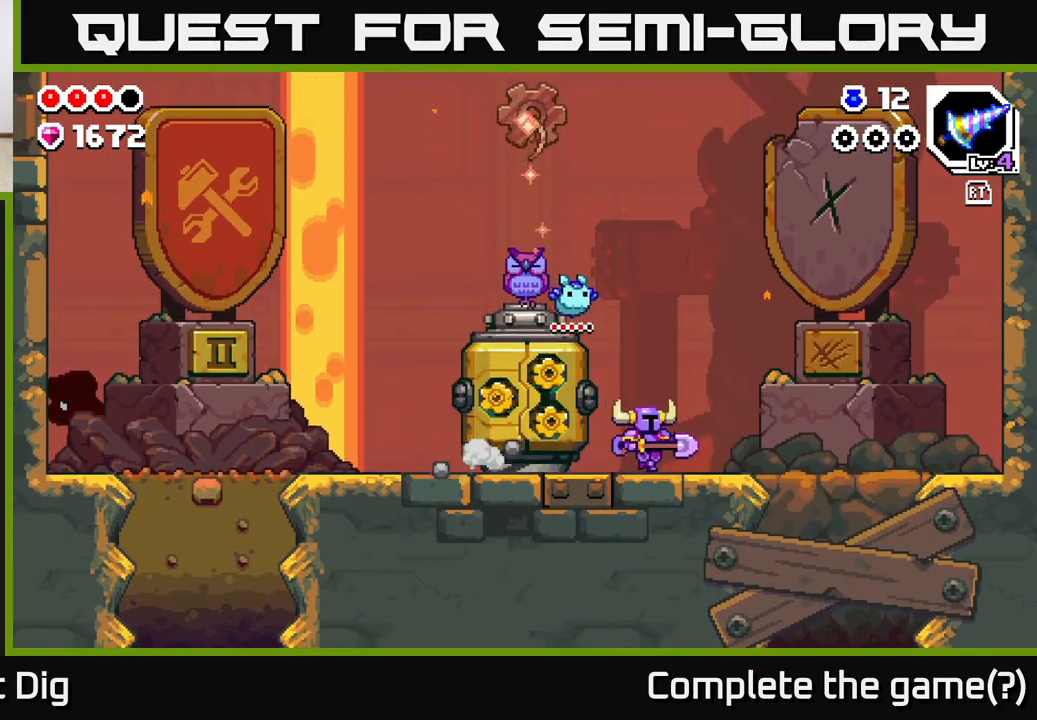
{"buttons": [], "left_stick": "center", "right_stick": "center", "events": [[67, "left_stick", "left"], [200, "left_stick", "center"]]}